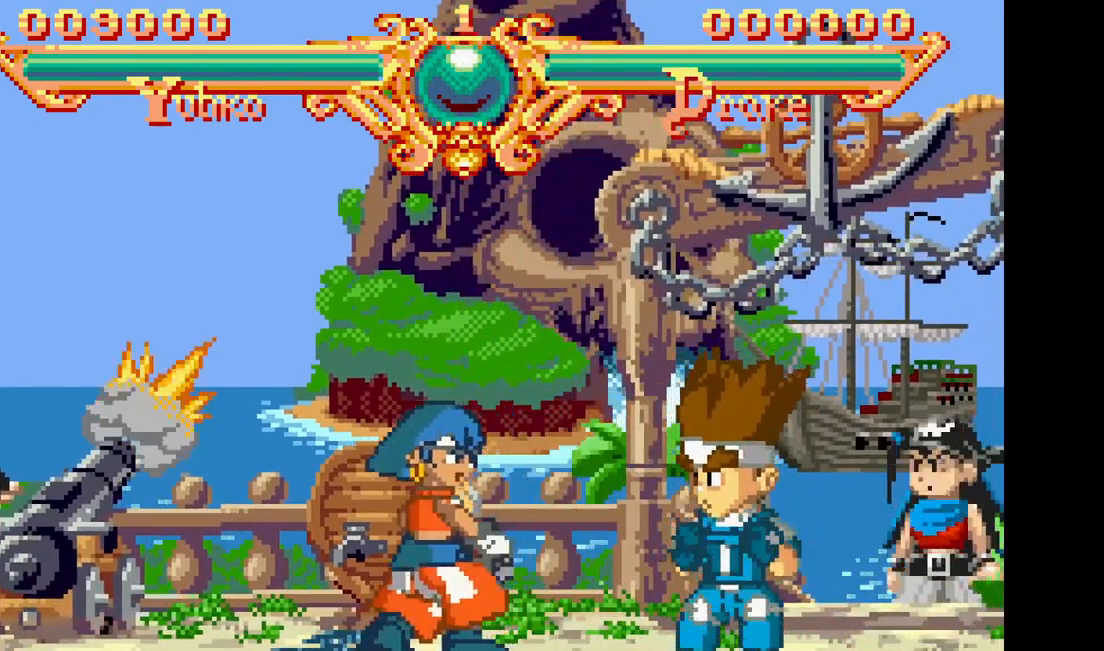
Gameplay with a controller (arcade stick); each line is a JSON object with the inputs held at the frame after it (dt_ms = milliseconds from this image to that frame). "events" lists button and stick changes between this image and that frame as [ms after this image, input, new state], when the widget could be followed in between. Not read: CROSS DPAD_UP L3 R3.
{"dt_ms": 1000, "buttons": [], "events": [[283, "DPAD_LEFT", "up"], [383, "DPAD_LEFT", "down"], [450, "CIRCLE", "down"], [550, "CIRCLE", "up"], [600, "DPAD_LEFT", "up"]]}
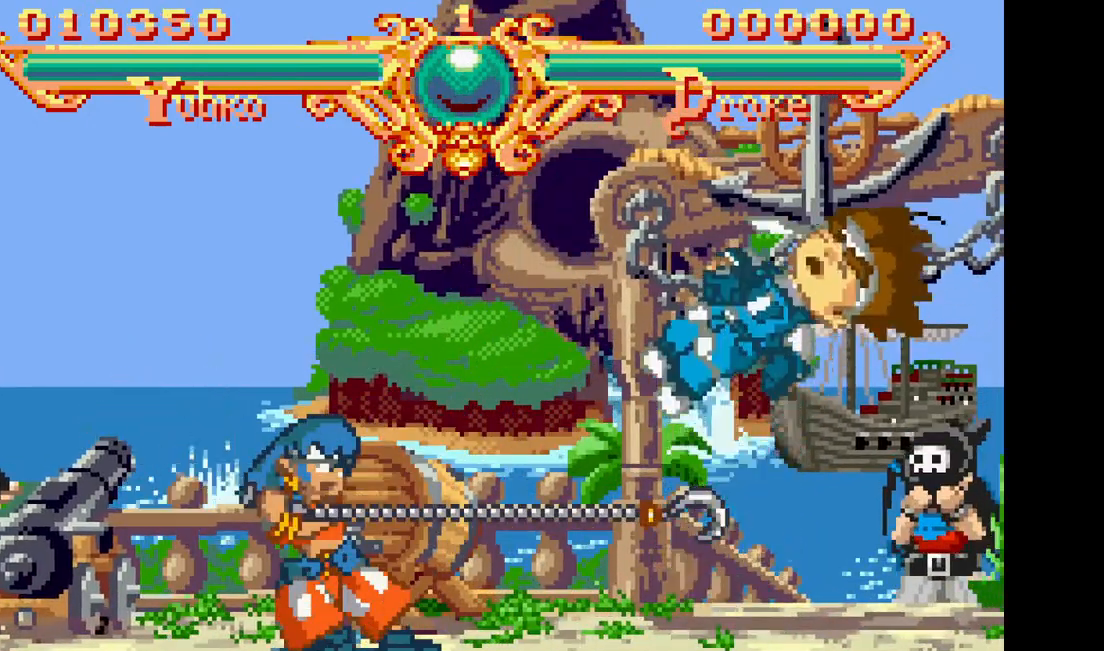
{"dt_ms": 1000, "buttons": [], "events": [[283, "CIRCLE", "down"], [367, "CIRCLE", "up"], [433, "CIRCLE", "down"], [533, "CIRCLE", "up"], [583, "CIRCLE", "down"], [717, "CIRCLE", "up"]]}
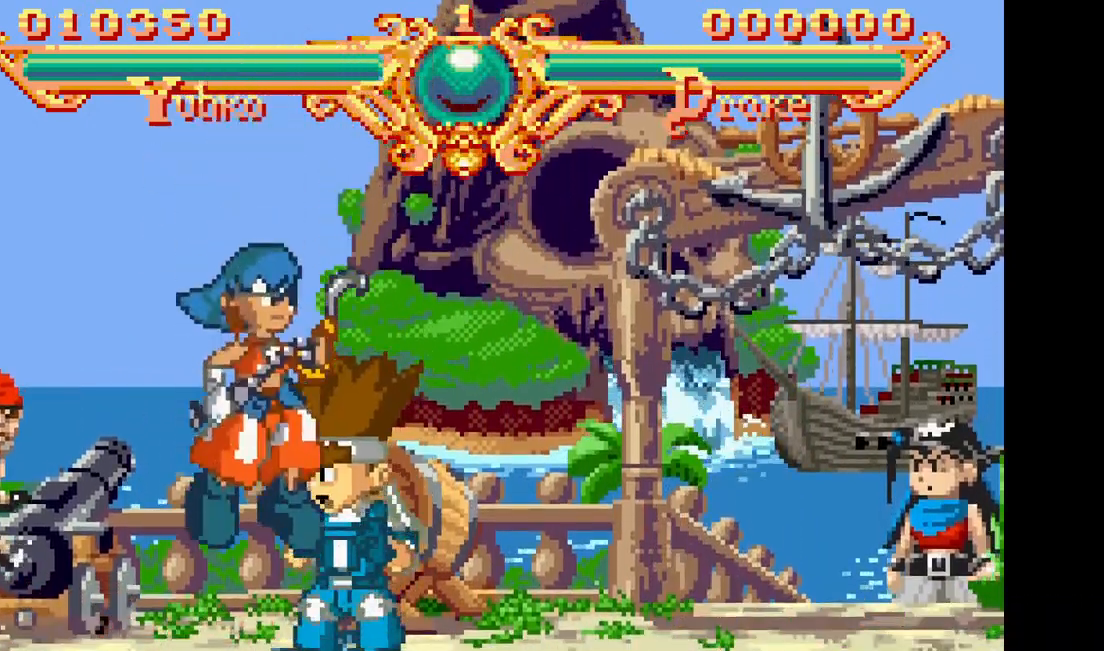
{"dt_ms": 1000, "buttons": []}
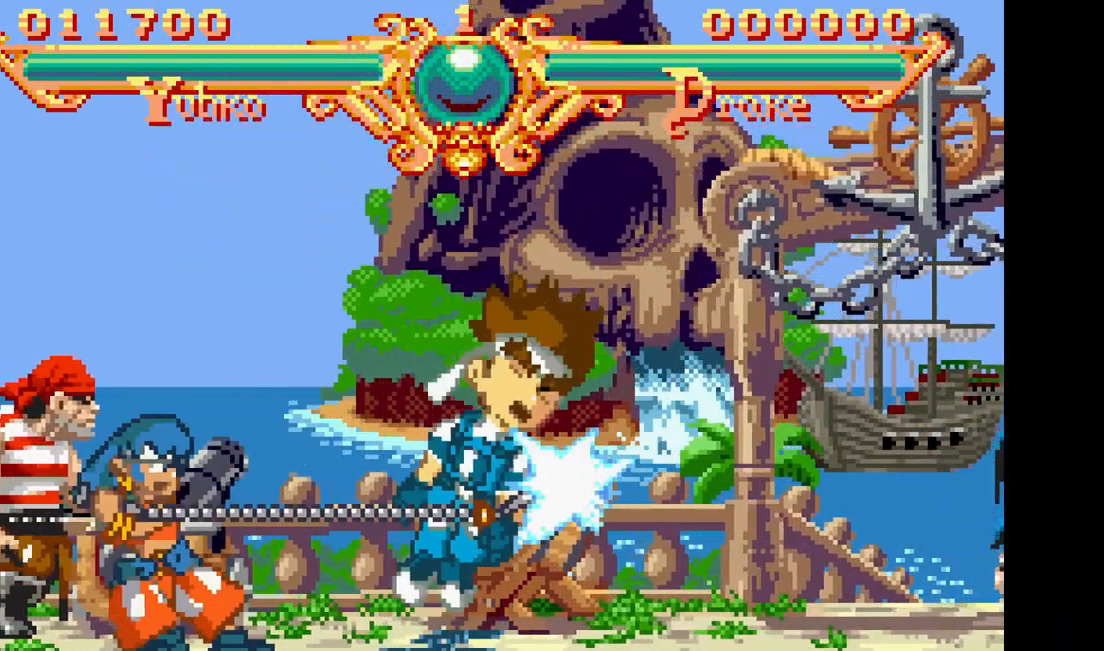
{"dt_ms": 500, "buttons": ["TRIANGLE"], "events": [[450, "TRIANGLE", "down"]]}
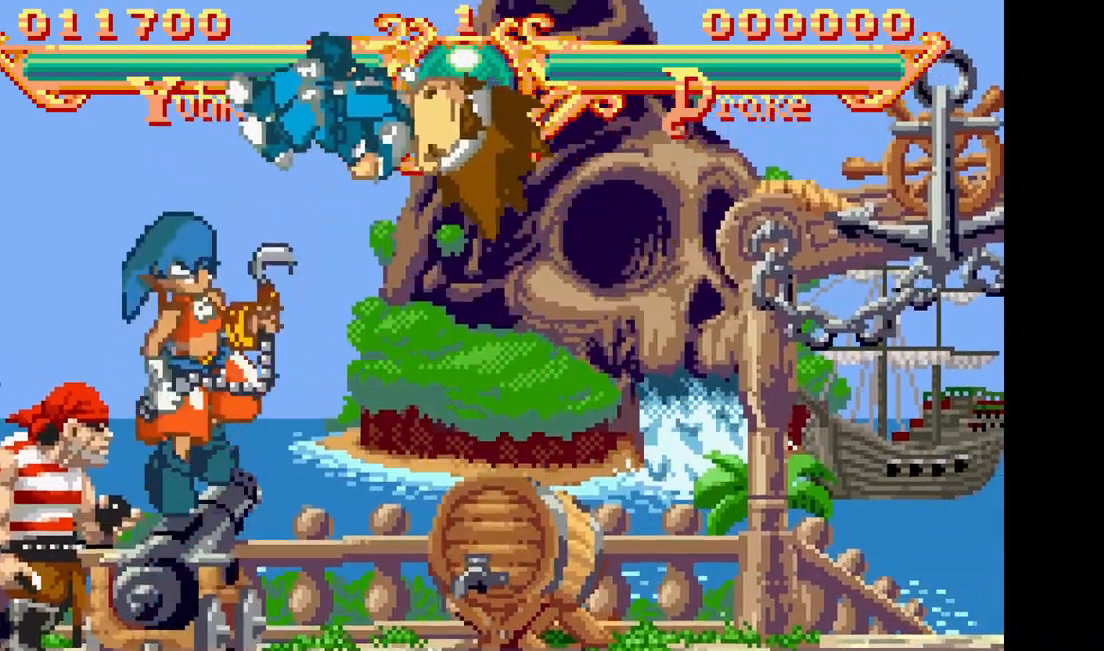
{"dt_ms": 500, "buttons": [], "events": [[67, "TRIANGLE", "up"], [117, "TRIANGLE", "down"], [233, "TRIANGLE", "up"], [283, "TRIANGLE", "down"], [417, "TRIANGLE", "up"]]}
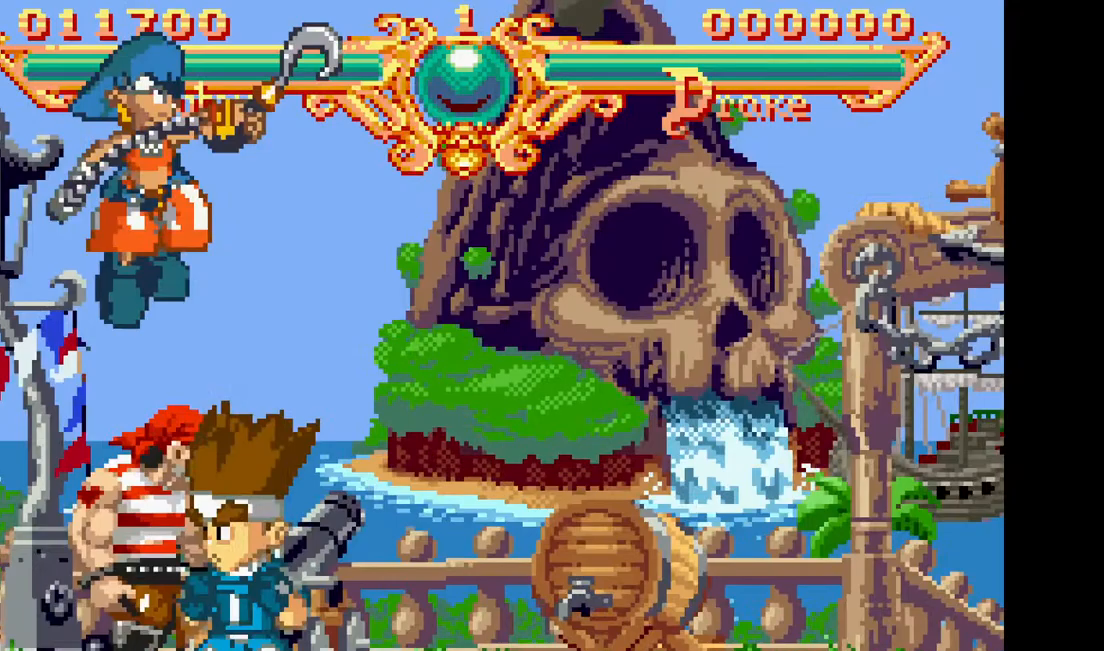
{"dt_ms": 1000, "buttons": []}
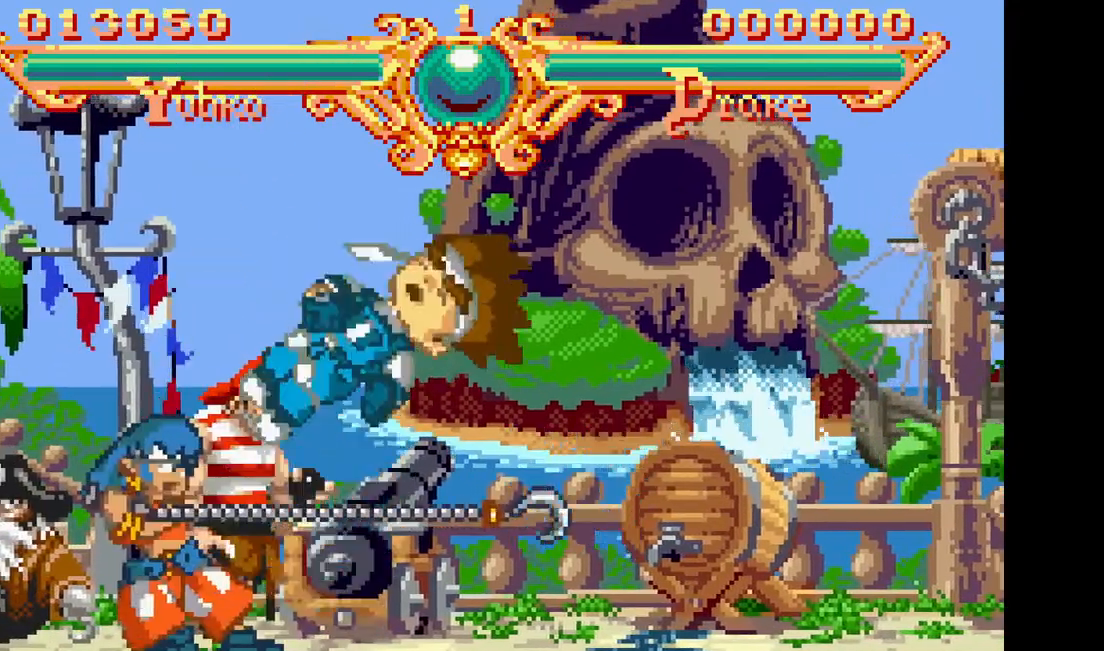
{"dt_ms": 500, "buttons": ["SQUARE"], "events": [[233, "SQUARE", "down"], [350, "SQUARE", "up"], [417, "SQUARE", "down"]]}
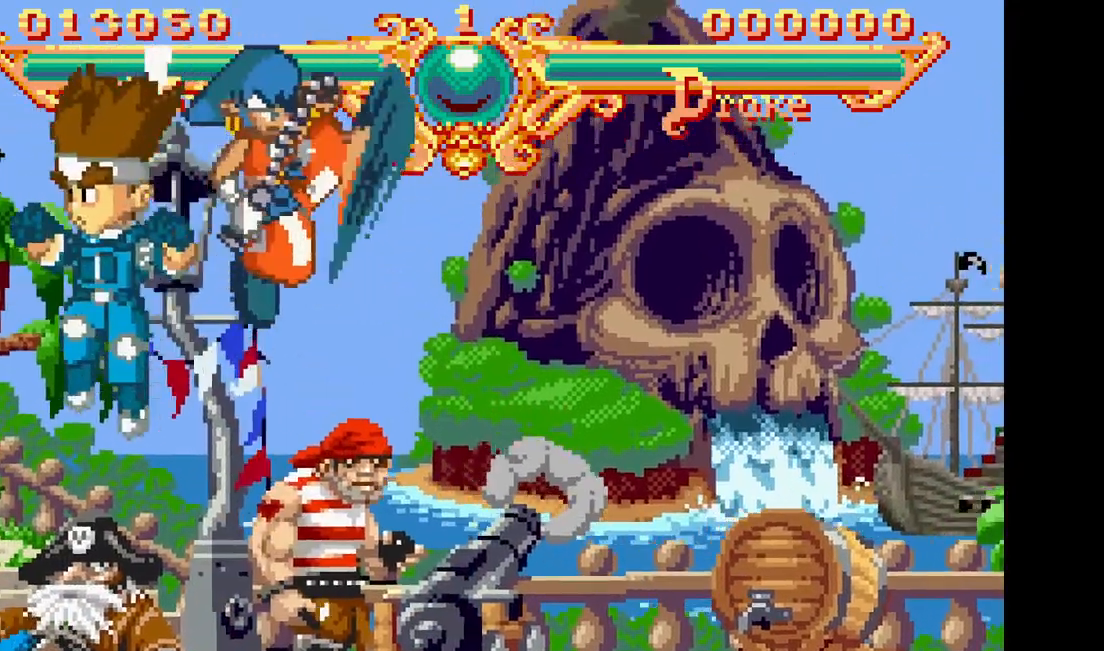
{"dt_ms": 500, "buttons": ["DPAD_RIGHT"], "events": [[33, "SQUARE", "up"], [83, "SQUARE", "down"], [217, "SQUARE", "up"], [483, "DPAD_RIGHT", "down"]]}
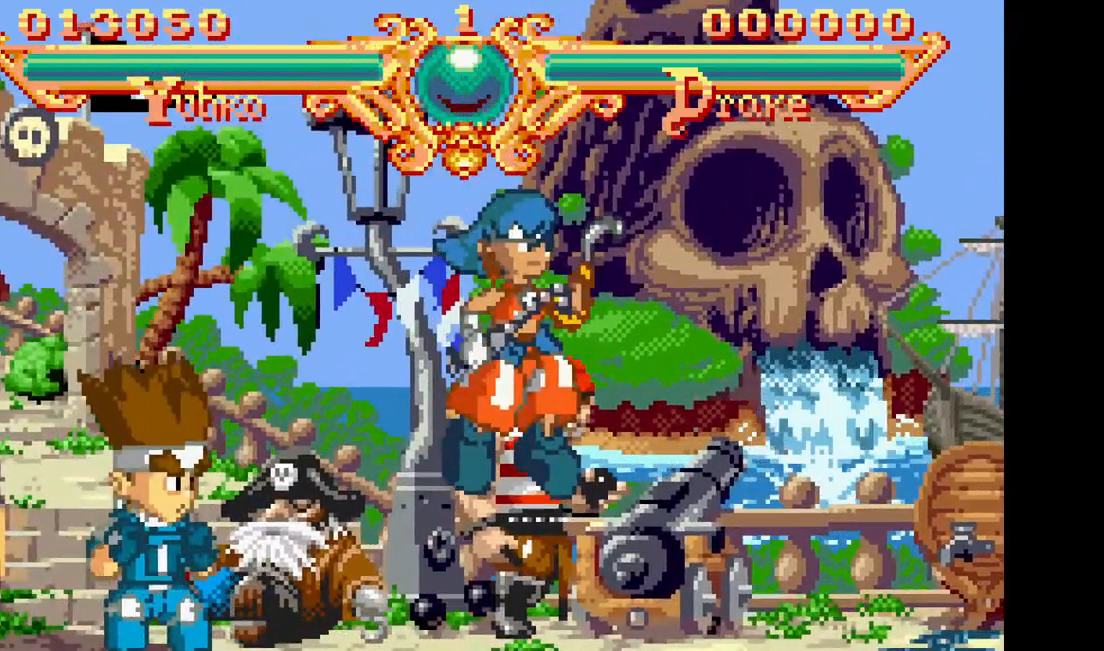
{"dt_ms": 500, "buttons": ["DPAD_RIGHT"], "events": []}
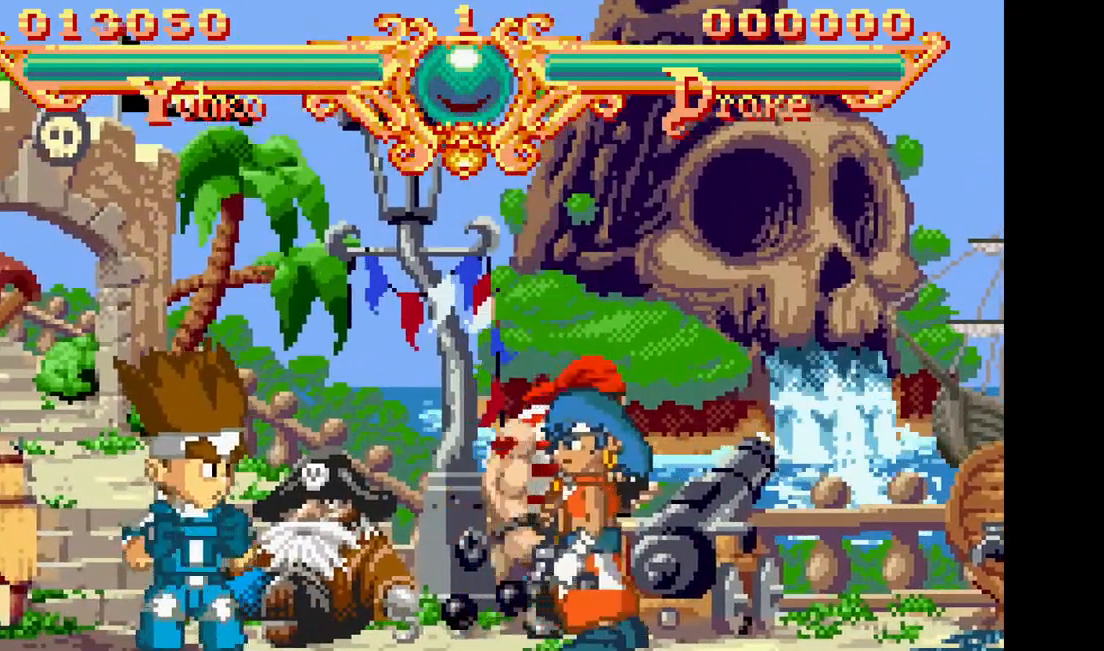
{"dt_ms": 500, "buttons": [], "events": [[117, "CIRCLE", "down"], [233, "CIRCLE", "up"], [267, "DPAD_RIGHT", "up"]]}
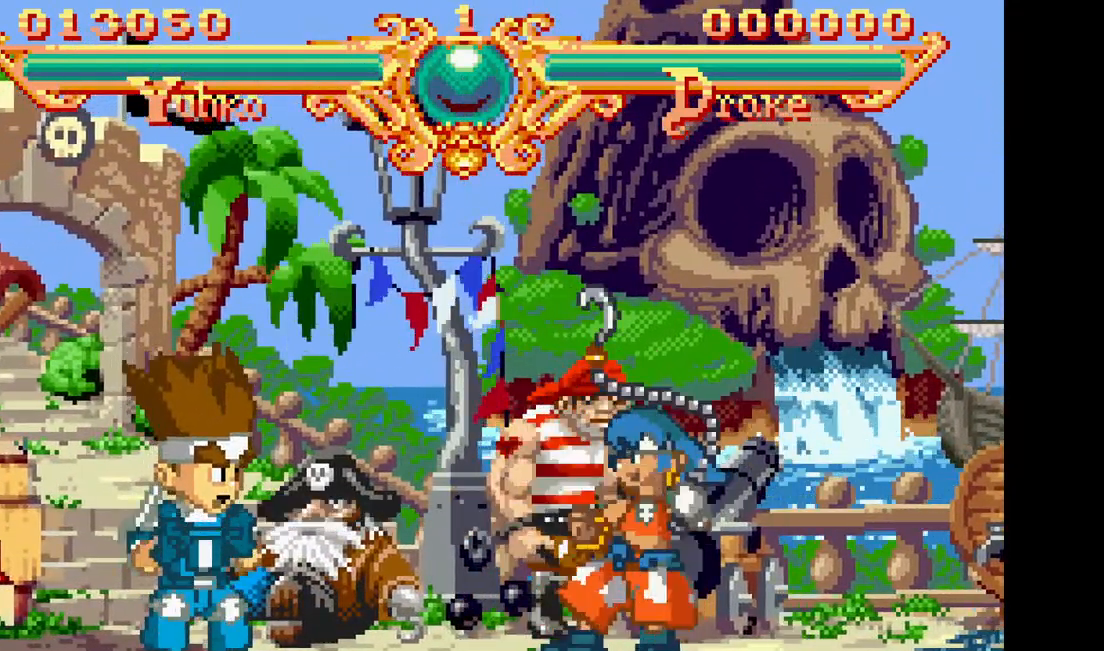
{"dt_ms": 500, "buttons": [], "events": []}
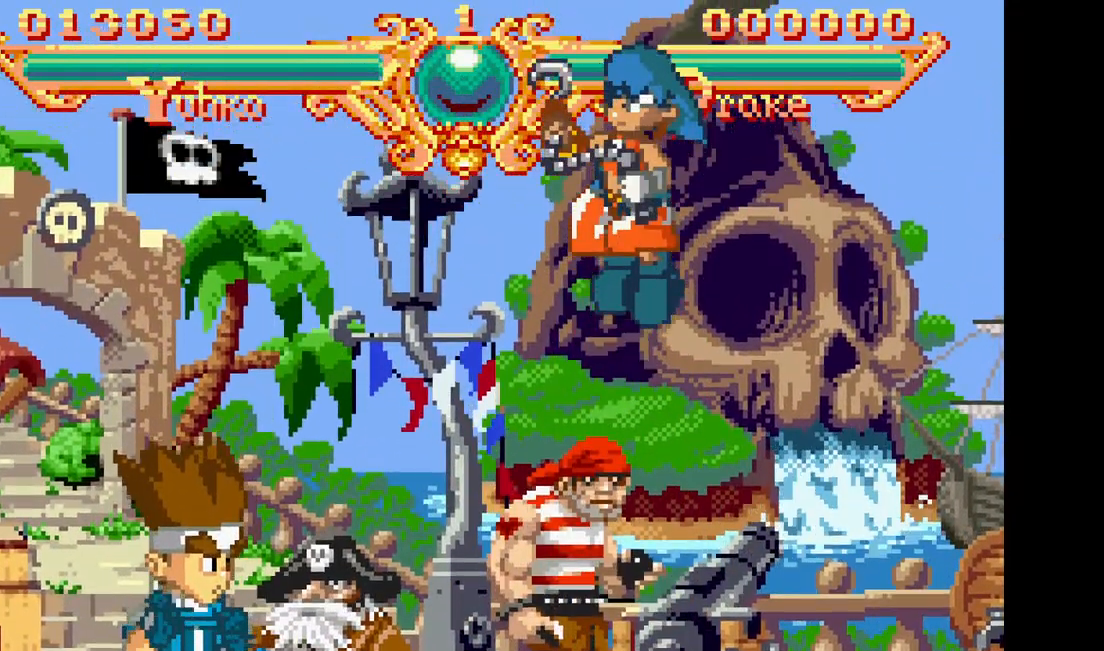
{"dt_ms": 1000, "buttons": ["CIRCLE", "DPAD_RIGHT"]}
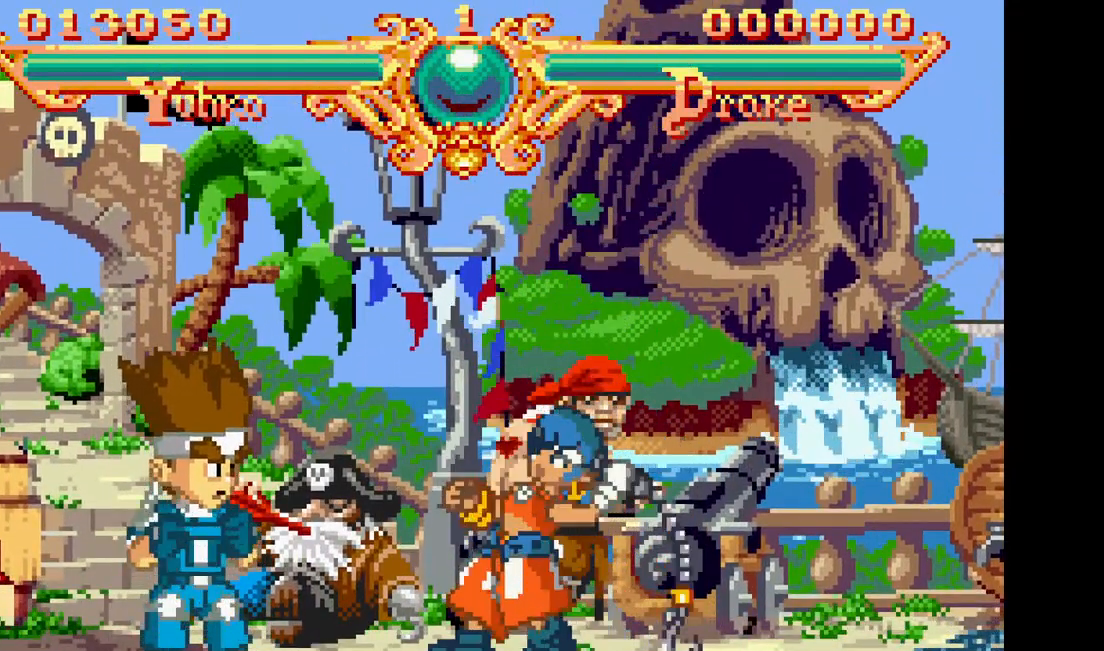
{"dt_ms": 500, "buttons": [], "events": [[83, "DPAD_RIGHT", "up"], [100, "CIRCLE", "up"]]}
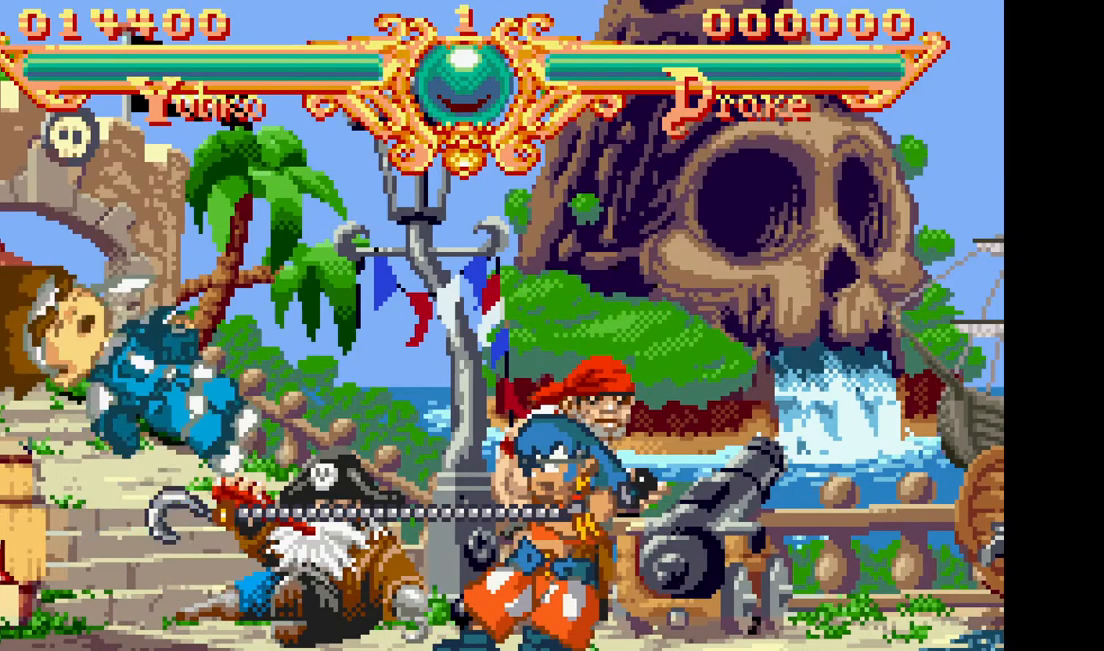
{"dt_ms": 500, "buttons": ["SQUARE"], "events": [[333, "SQUARE", "down"], [433, "SQUARE", "up"], [500, "SQUARE", "down"]]}
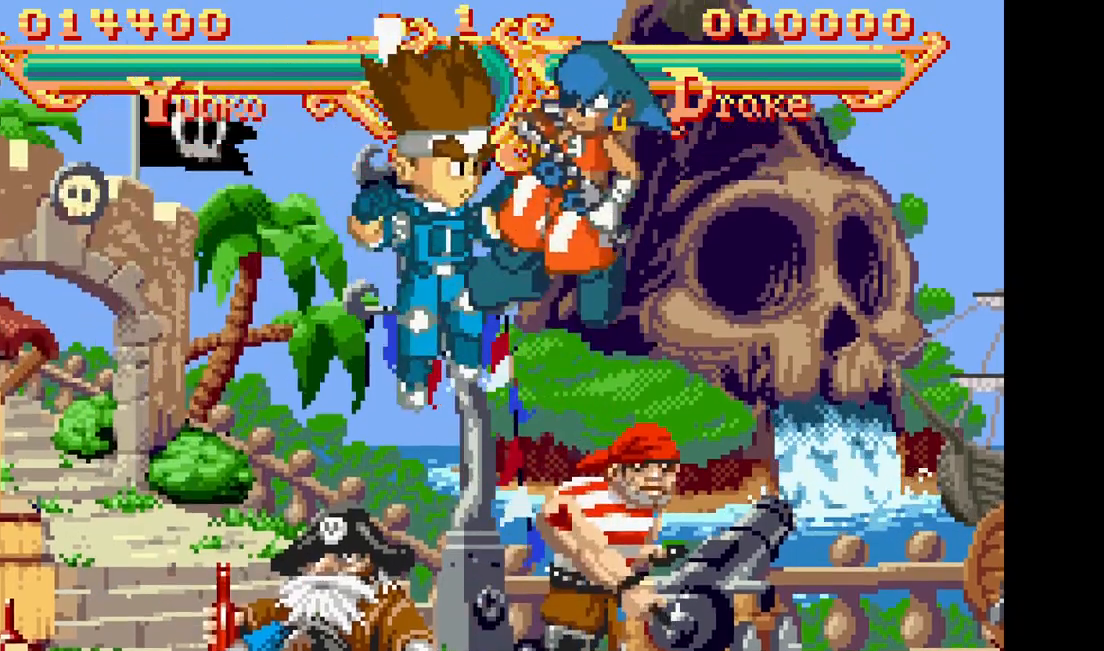
{"dt_ms": 500, "buttons": [], "events": [[100, "SQUARE", "up"], [150, "SQUARE", "down"], [283, "SQUARE", "up"]]}
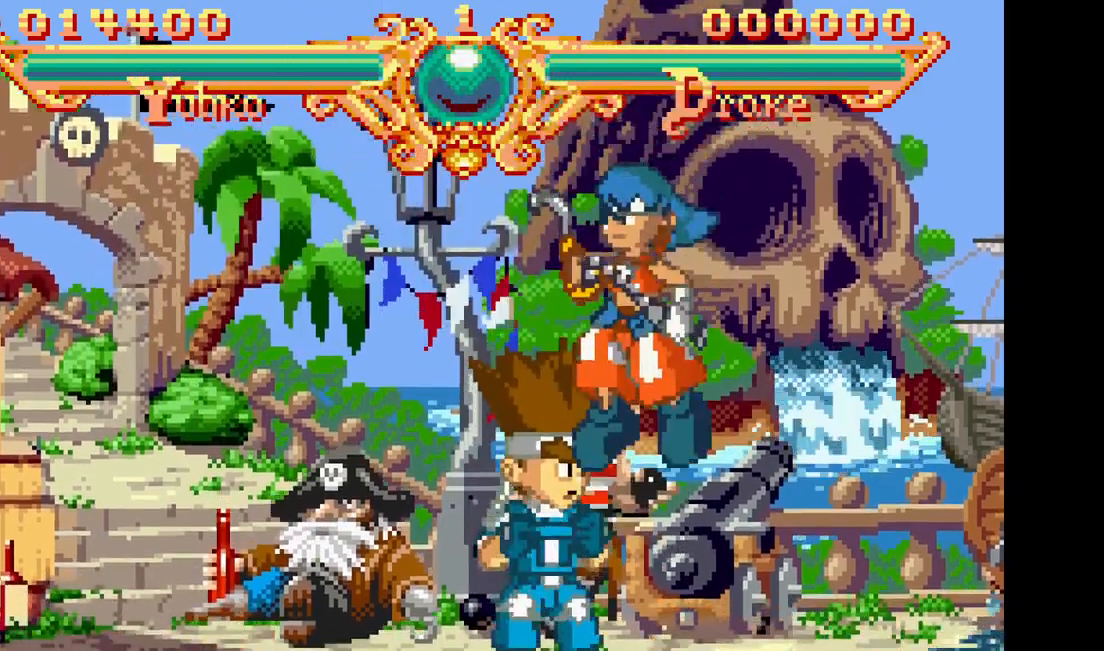
{"dt_ms": 500, "buttons": [], "events": []}
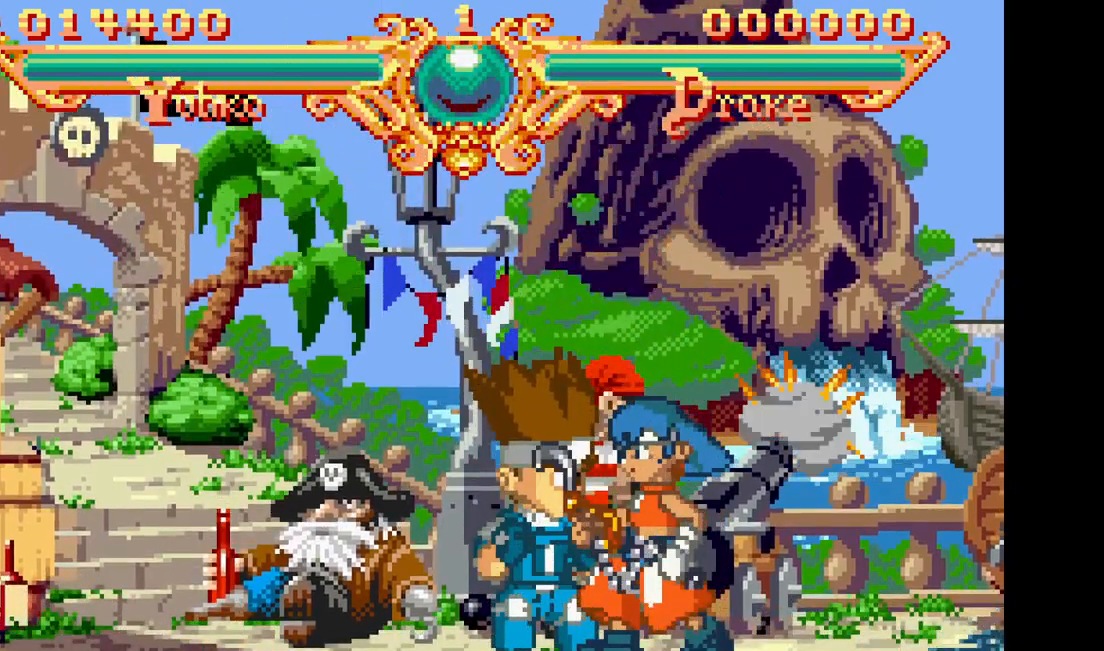
{"dt_ms": 500, "buttons": [], "events": [[117, "DPAD_RIGHT", "down"], [200, "CIRCLE", "down"], [300, "DPAD_RIGHT", "up"], [333, "CIRCLE", "up"]]}
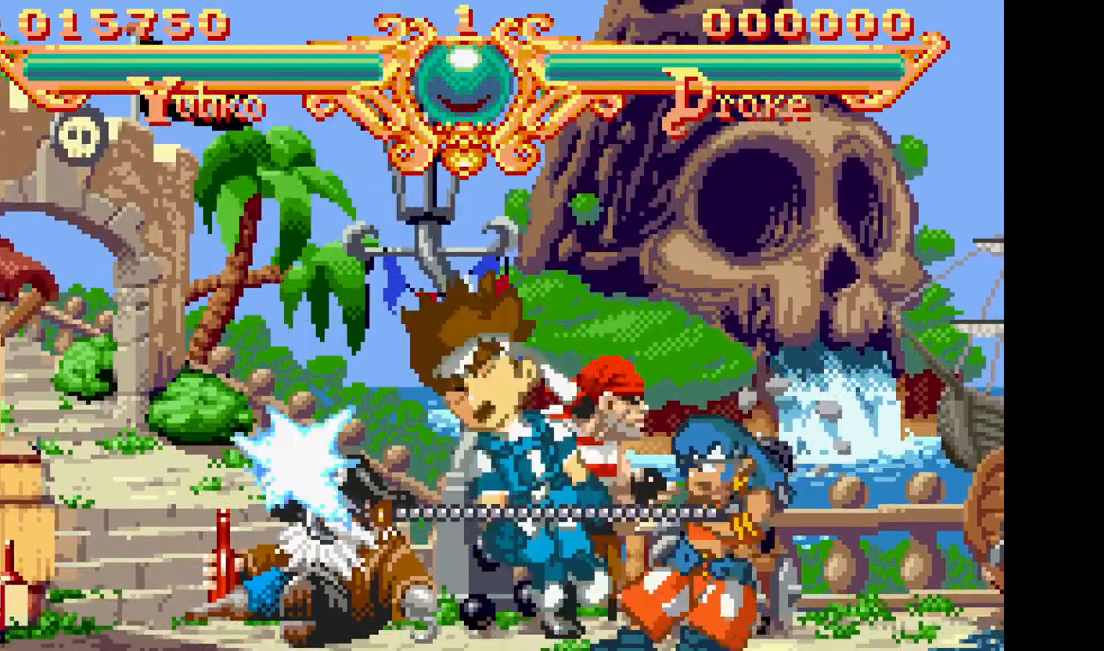
{"dt_ms": 500, "buttons": [], "events": []}
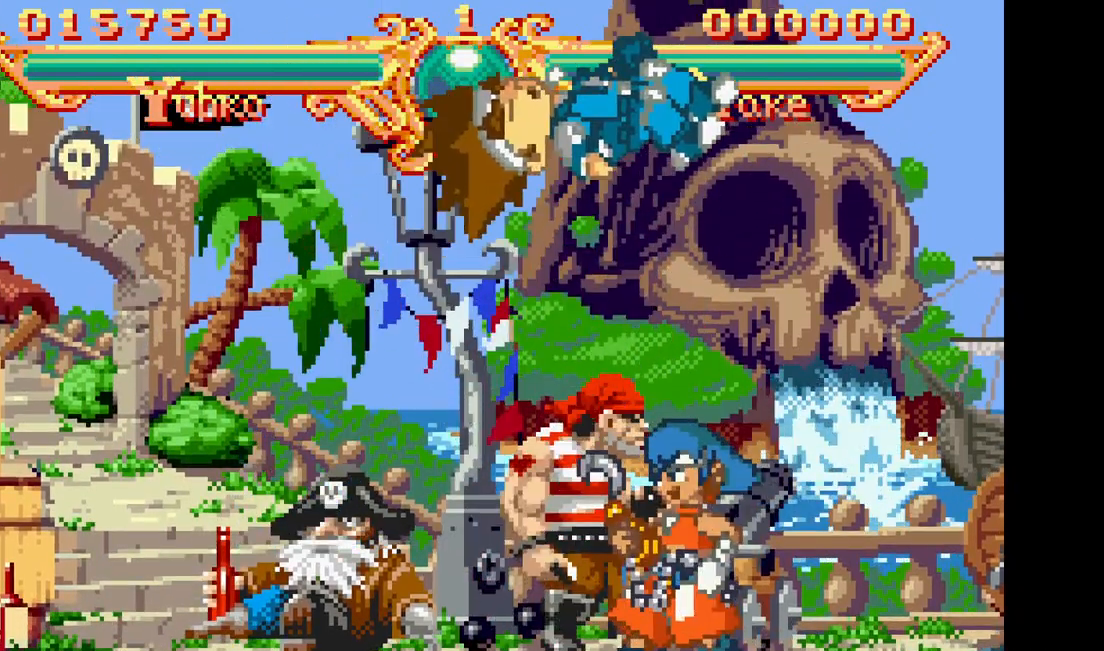
{"dt_ms": 500, "buttons": [], "events": [[133, "TRIANGLE", "down"], [283, "TRIANGLE", "up"]]}
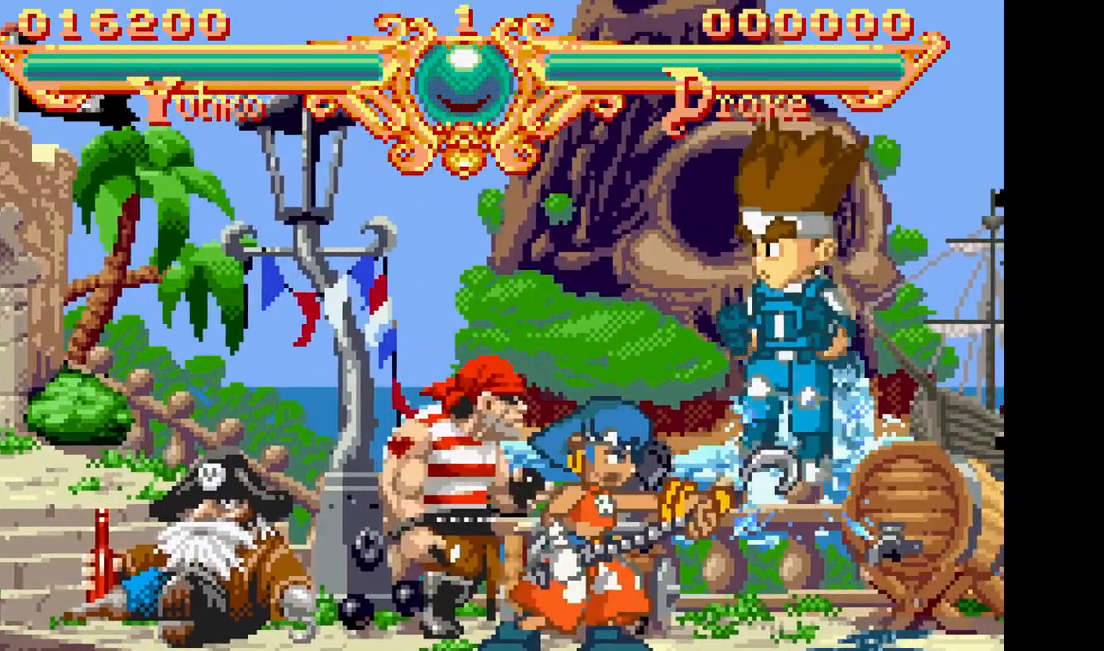
{"dt_ms": 500, "buttons": [], "events": []}
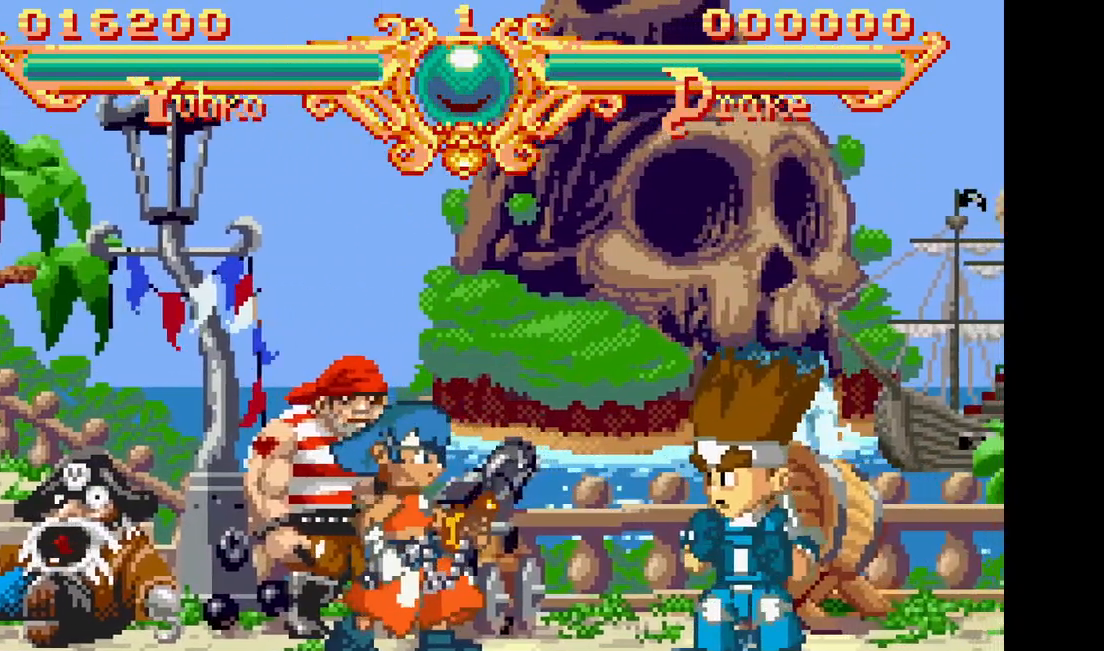
{"dt_ms": 500, "buttons": [], "events": [[183, "DPAD_RIGHT", "down"], [300, "DPAD_RIGHT", "up"]]}
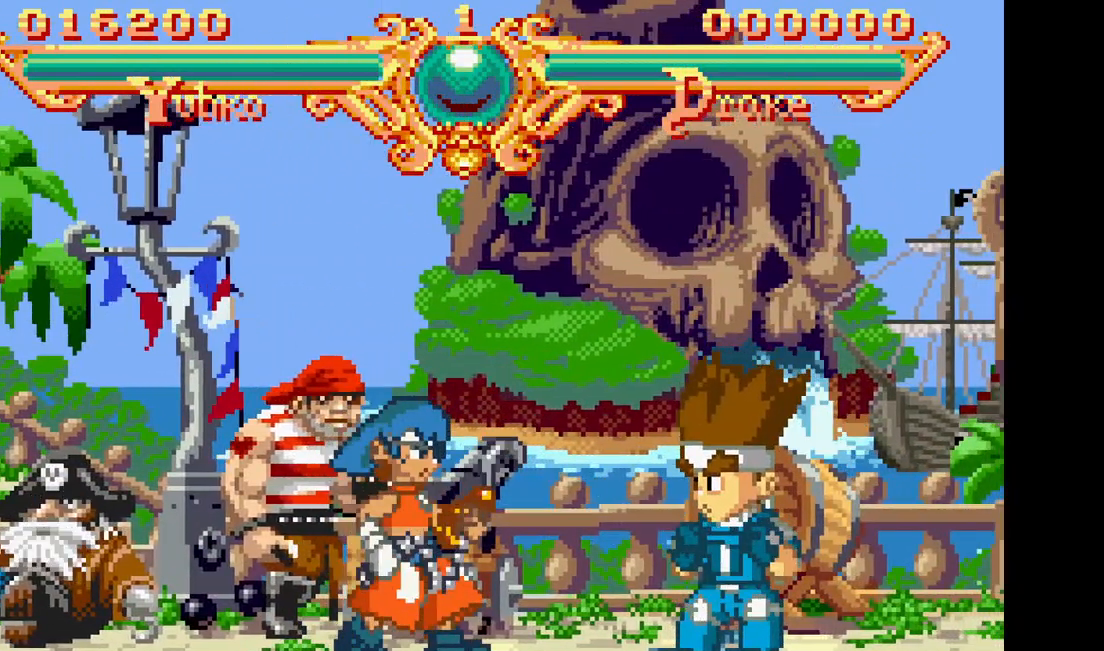
{"dt_ms": 500, "buttons": [], "events": [[17, "DPAD_LEFT", "down"], [67, "CIRCLE", "down"], [133, "DPAD_LEFT", "up"], [183, "CIRCLE", "up"]]}
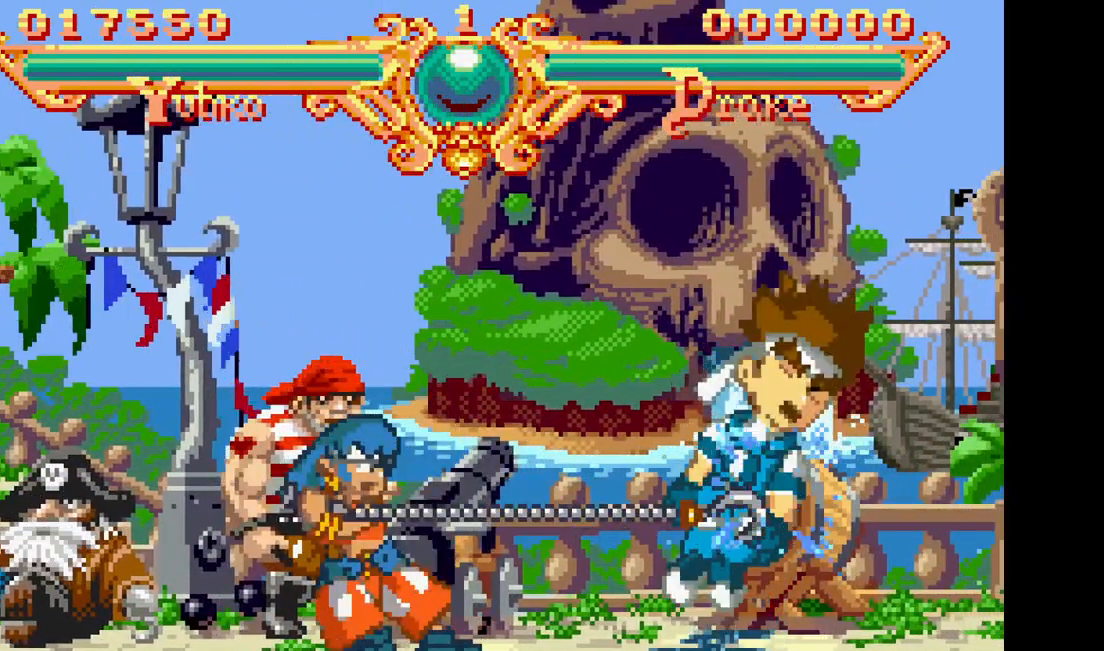
{"dt_ms": 500, "buttons": ["TRIANGLE"], "events": [[483, "TRIANGLE", "down"]]}
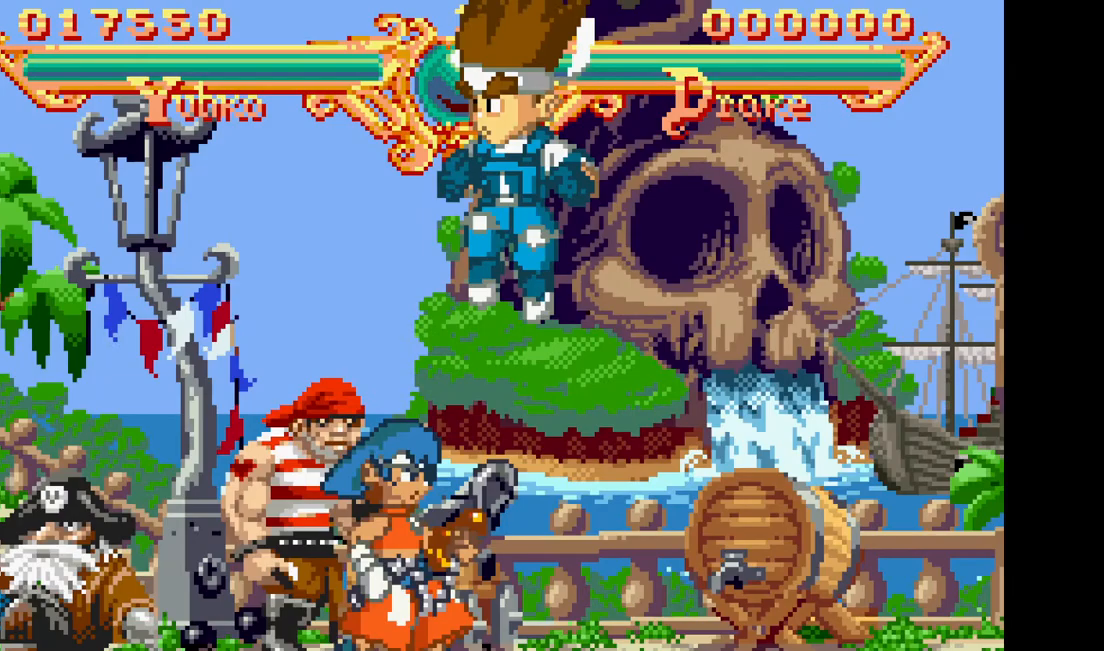
{"dt_ms": 500, "buttons": [], "events": [[150, "TRIANGLE", "up"]]}
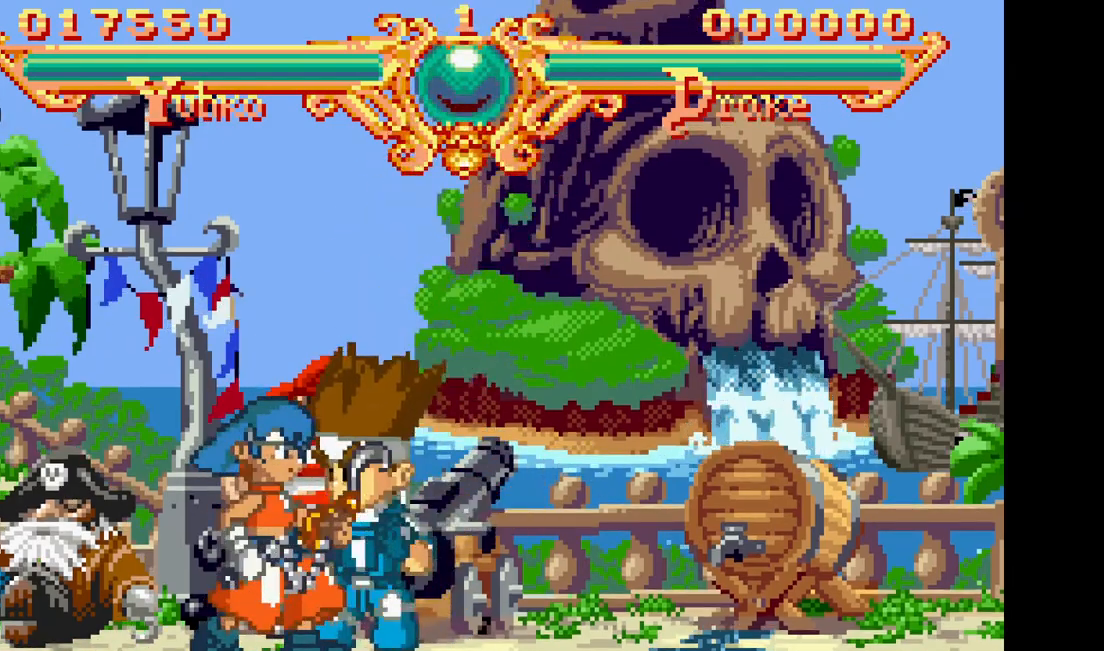
{"dt_ms": 500, "buttons": []}
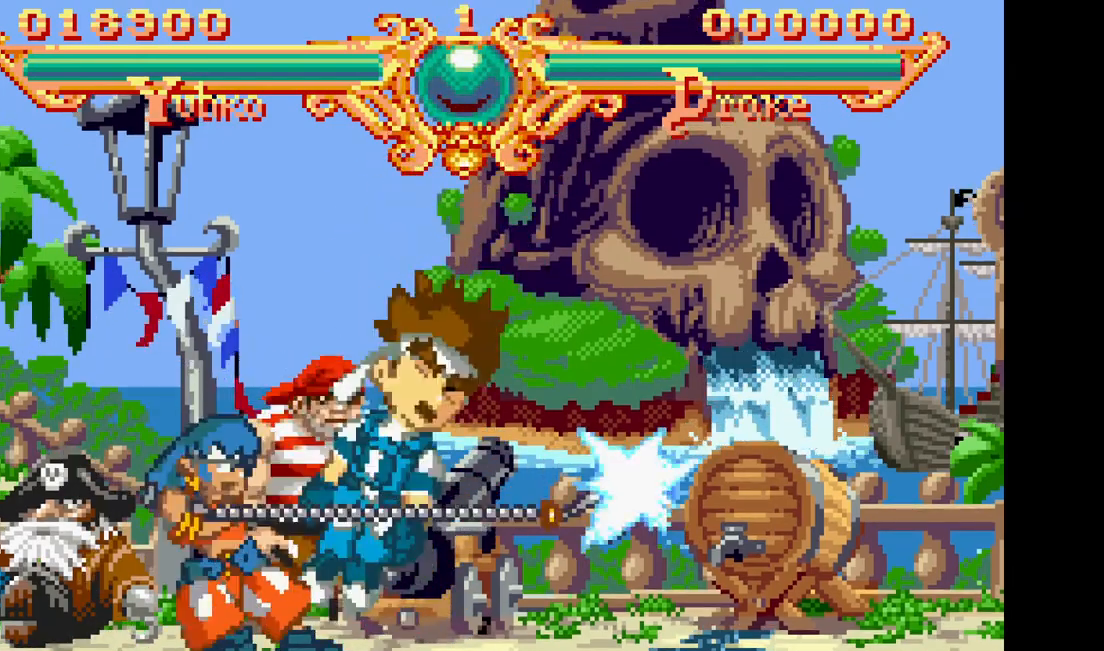
{"dt_ms": 500, "buttons": [], "events": []}
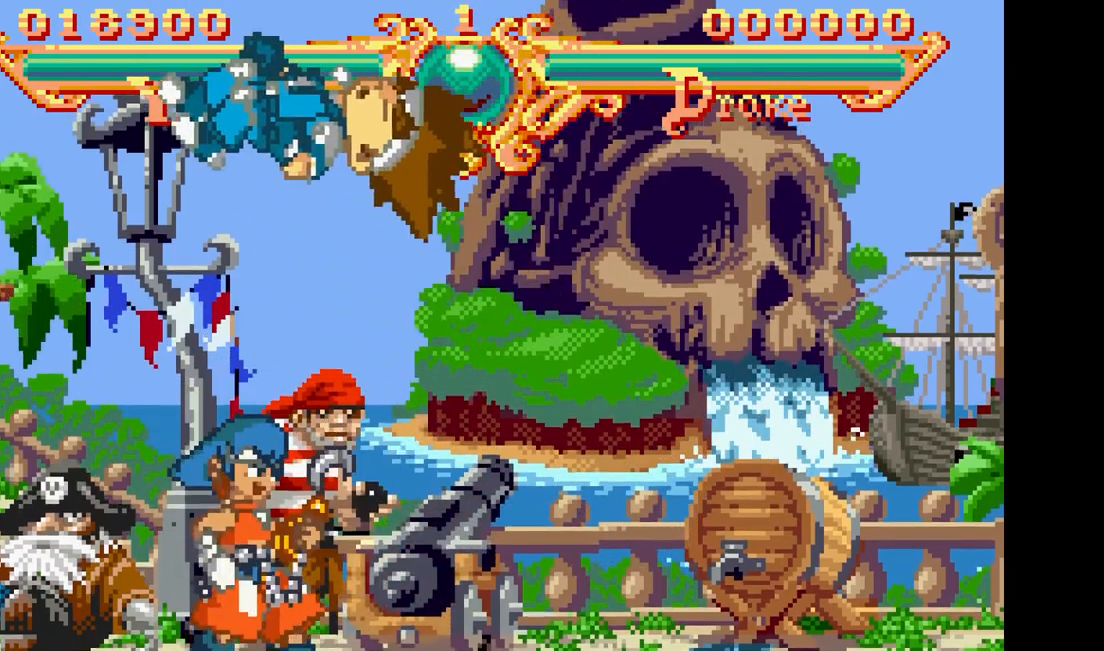
{"dt_ms": 500, "buttons": [], "events": [[167, "TRIANGLE", "down"], [317, "TRIANGLE", "up"]]}